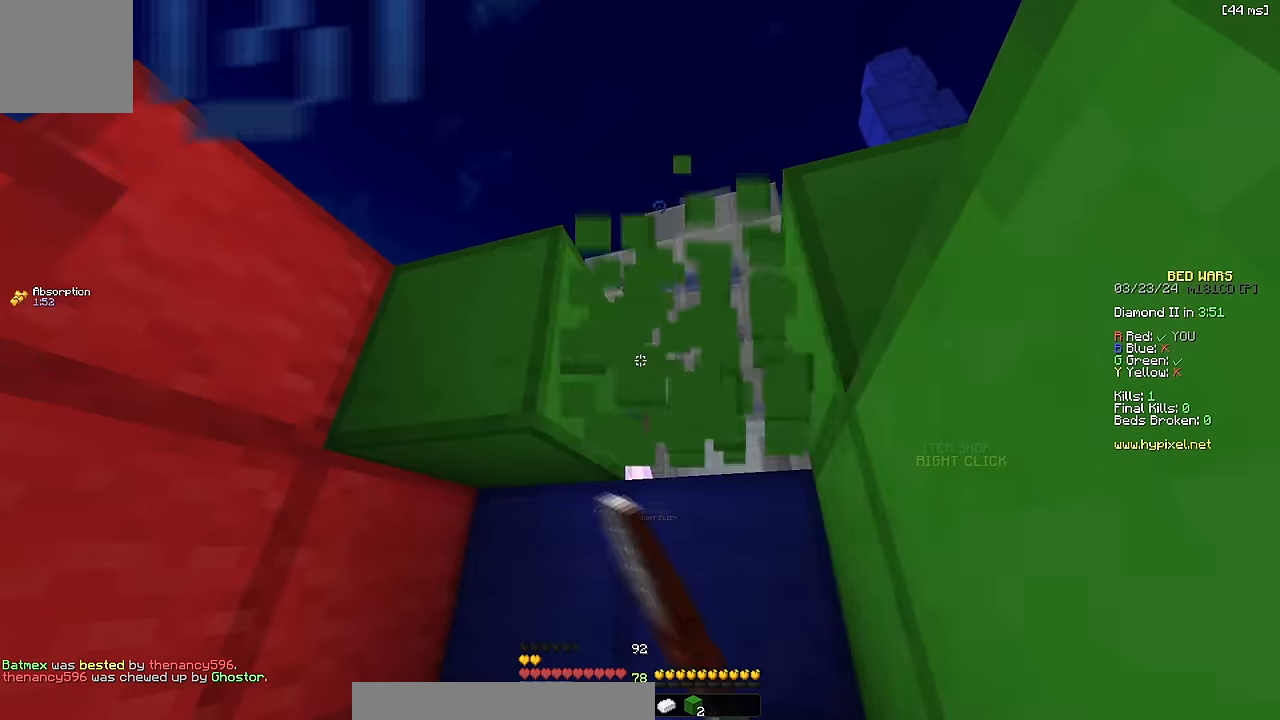
Gameplay with keyboard; each line is a JSON object with the keys held at the frame after it. "events" lists presses ("down") and releases ("up") of "a", "d", "s", "space" and "w" between this image and that frame as [ms after this image, input, new state], when the widget could be followed in between. No other keys are recorded. Mouse input is not recorded.
{"keys": ["d", "space", "w"], "events": [[17, "w", "down"], [50, "d", "down"], [67, "space", "down"], [134, "d", "up"], [234, "space", "up"], [417, "d", "down"], [484, "space", "down"]]}
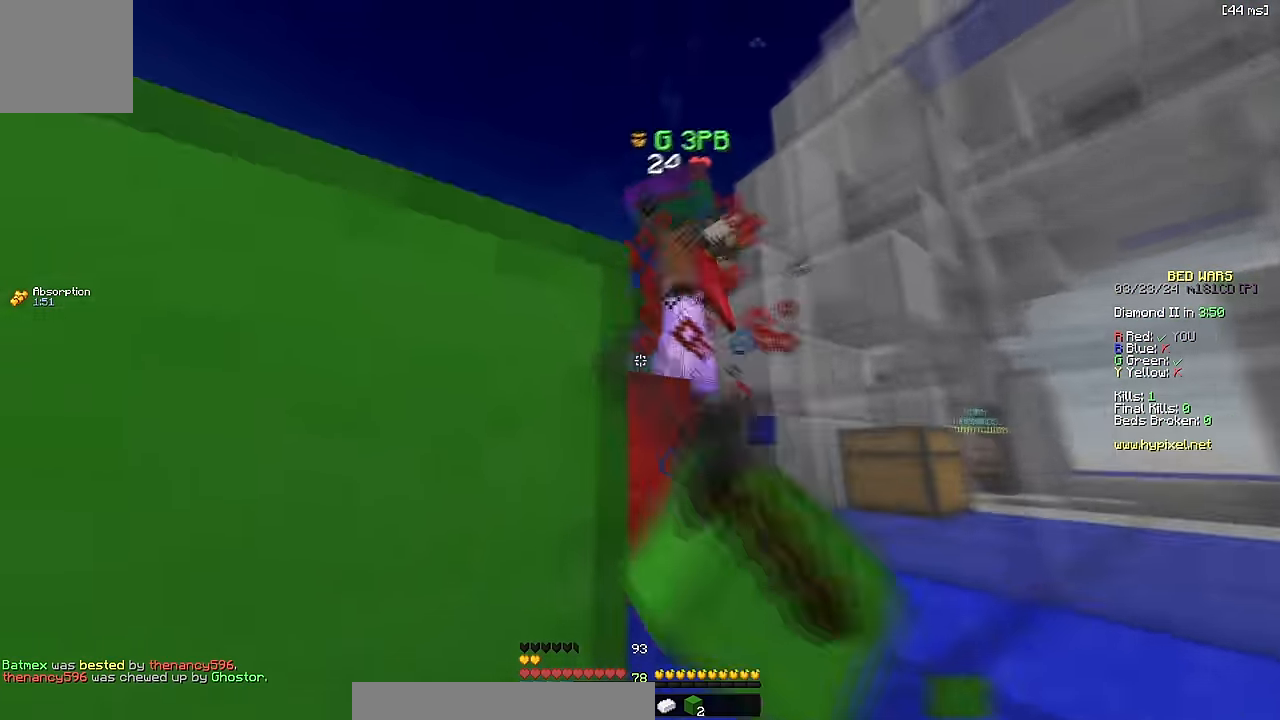
{"keys": ["d", "w"], "events": [[167, "space", "up"], [167, "w", "up"], [284, "w", "down"]]}
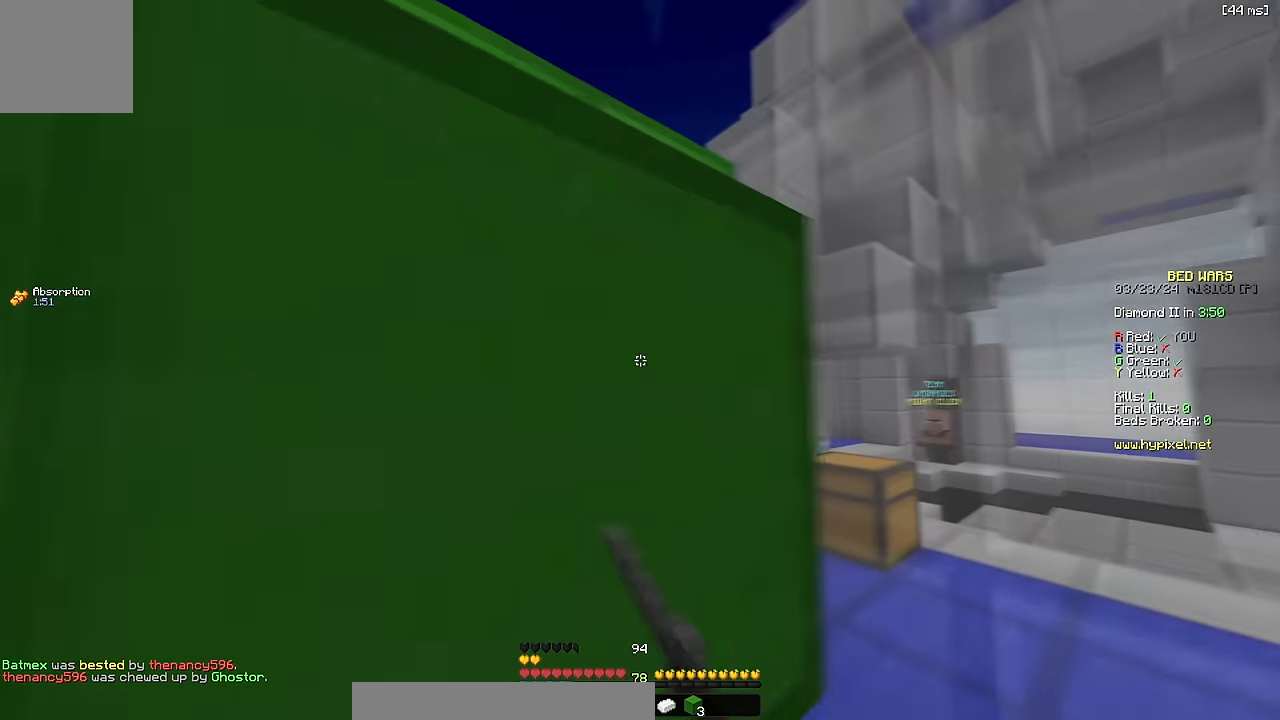
{"keys": ["s"], "events": [[167, "d", "up"], [250, "w", "up"], [284, "s", "down"]]}
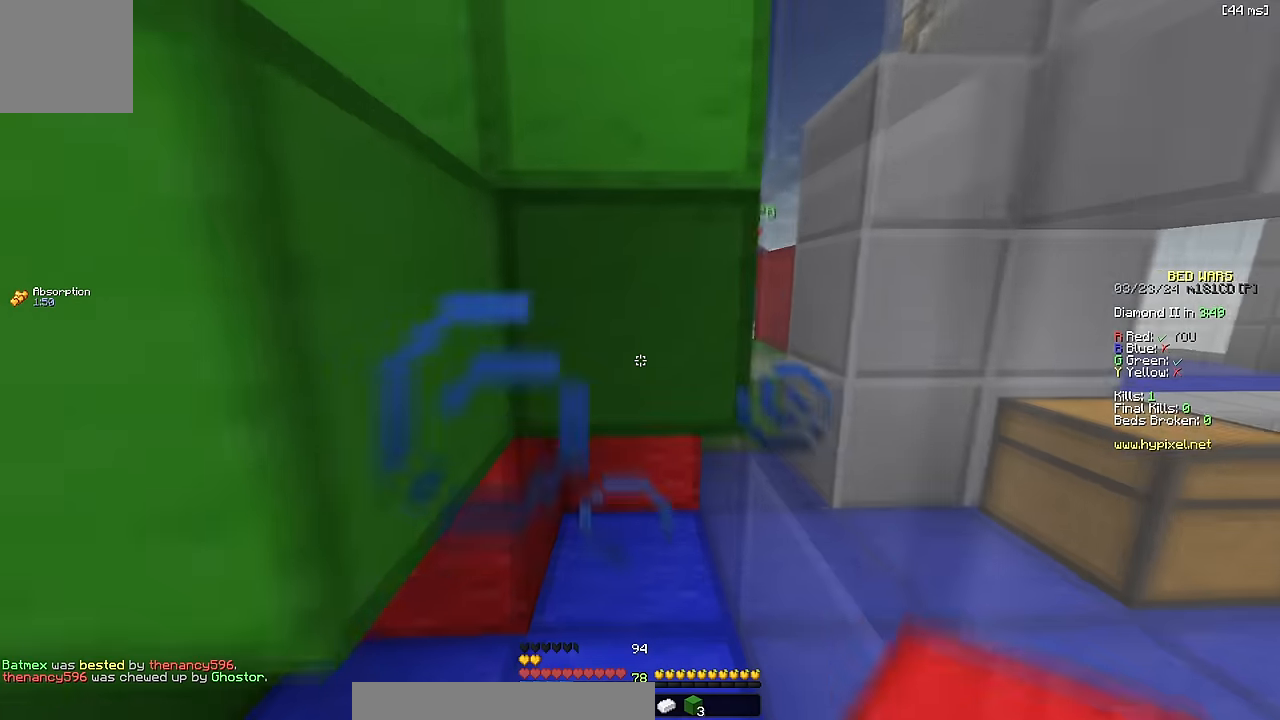
{"keys": [], "events": [[67, "s", "up"], [134, "w", "down"], [384, "w", "up"]]}
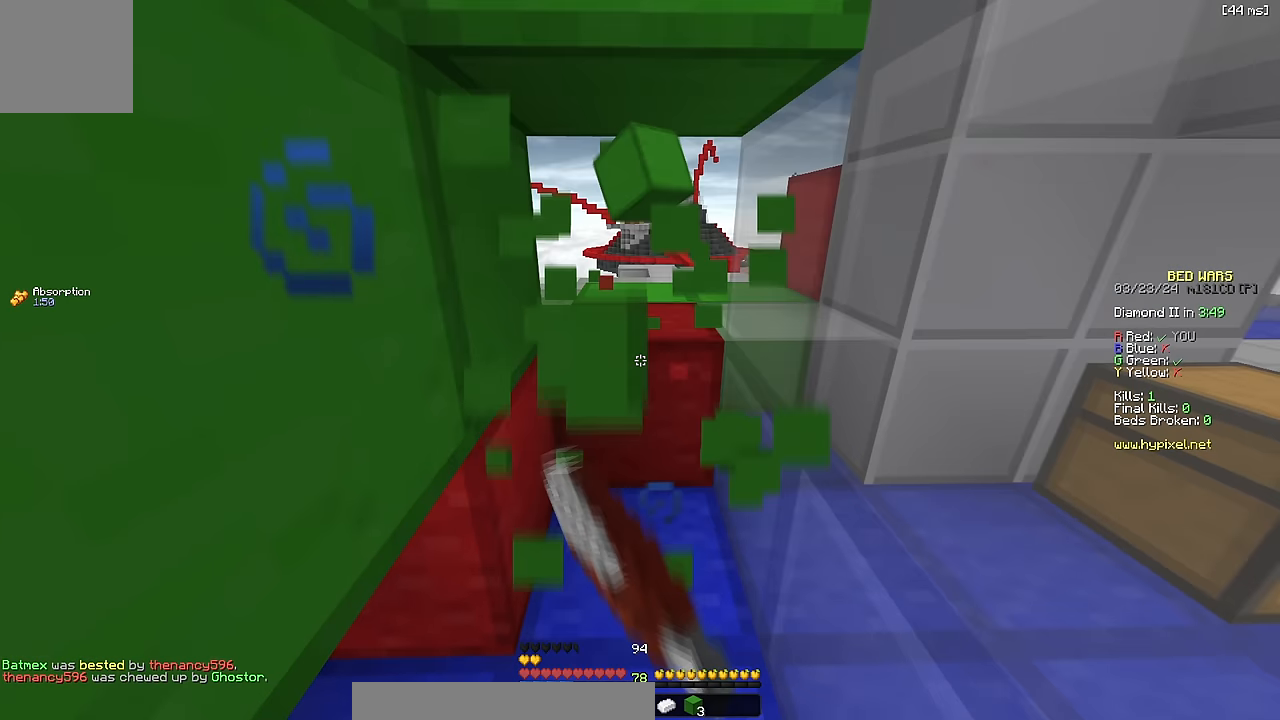
{"keys": ["a", "w"], "events": [[84, "w", "down"], [450, "a", "down"]]}
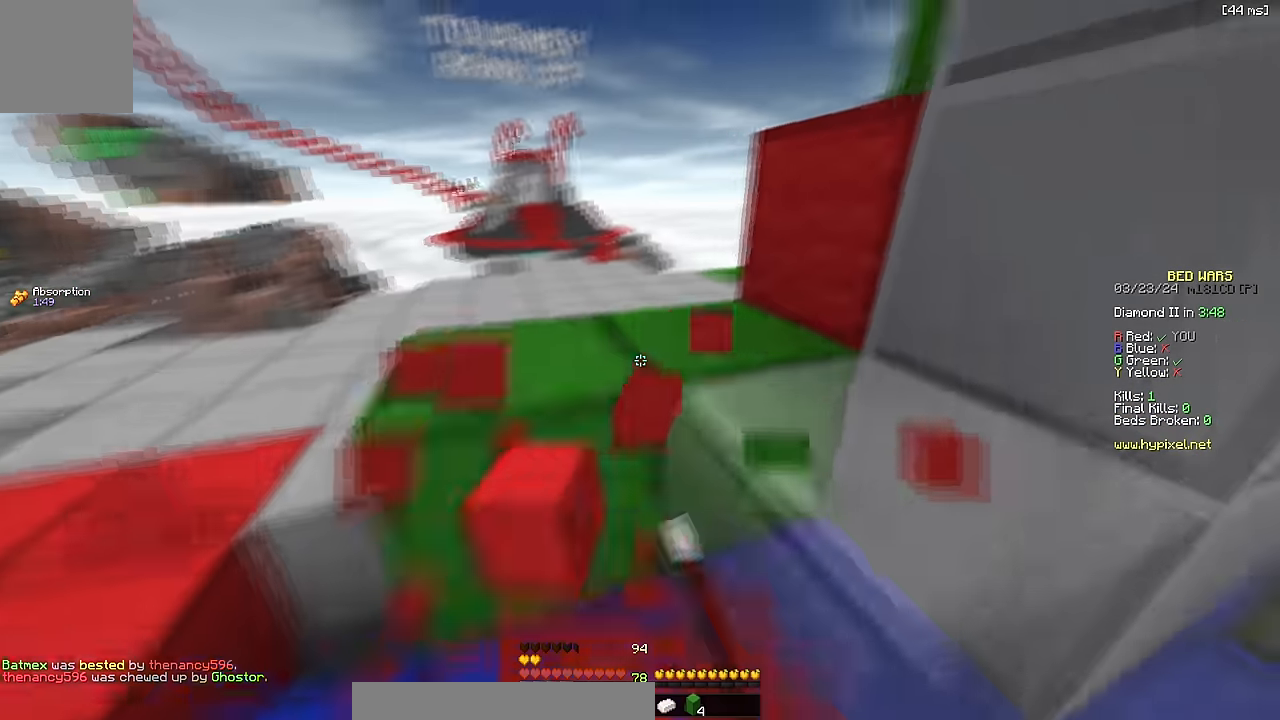
{"keys": ["a", "w"], "events": [[17, "w", "up"], [234, "s", "down"], [334, "s", "up"], [467, "w", "down"]]}
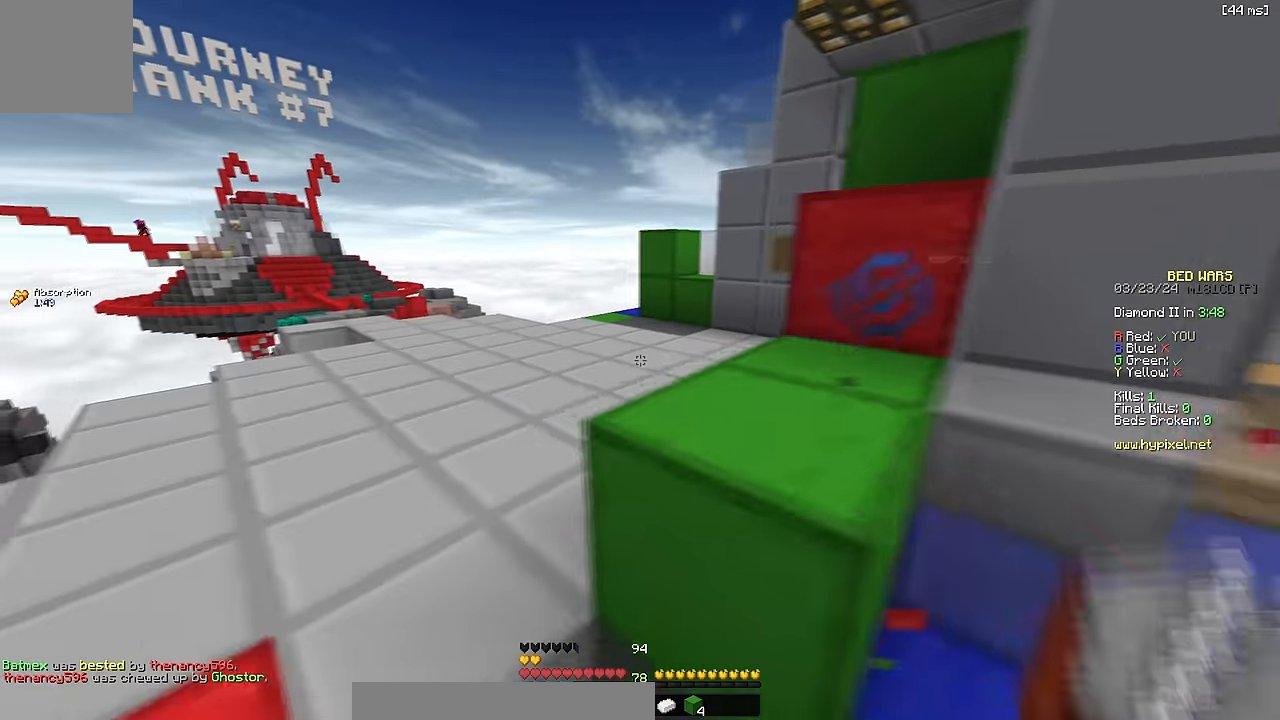
{"keys": ["a", "w"], "events": [[50, "space", "down"], [234, "space", "up"]]}
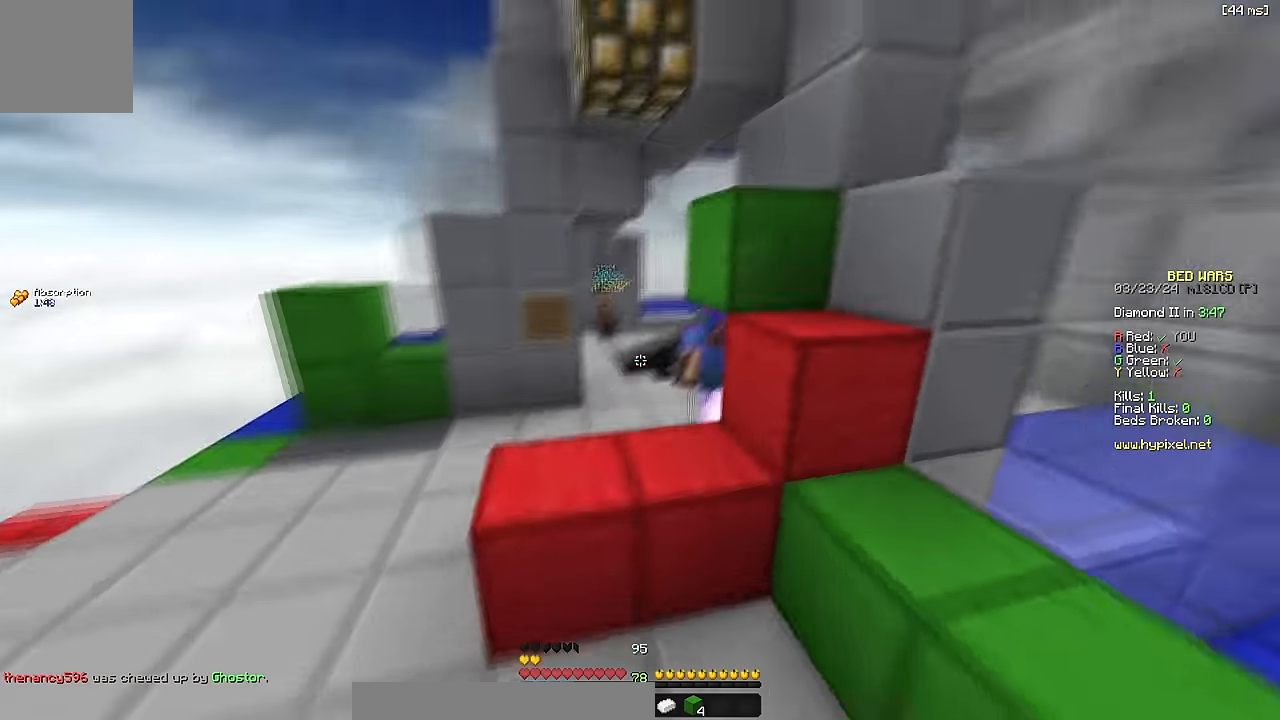
{"keys": ["a", "w"], "events": []}
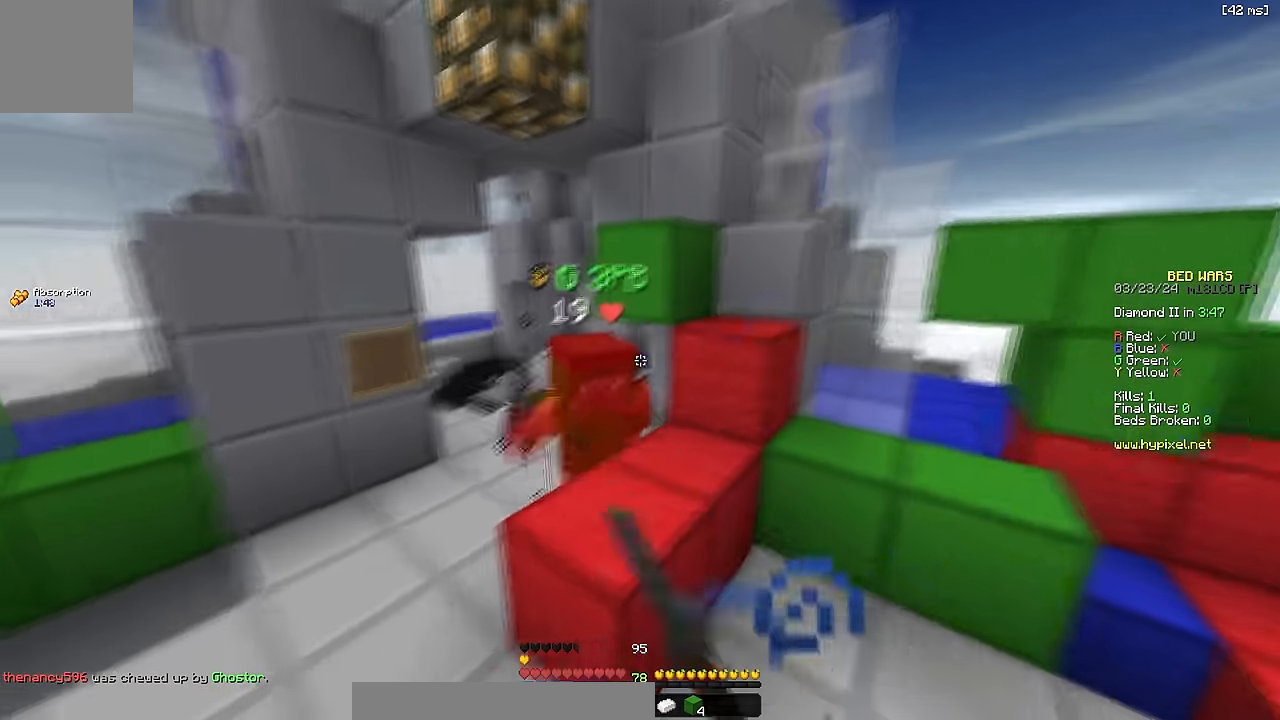
{"keys": ["w"], "events": [[34, "a", "up"], [50, "w", "up"], [100, "w", "down"], [284, "a", "down"], [467, "a", "up"]]}
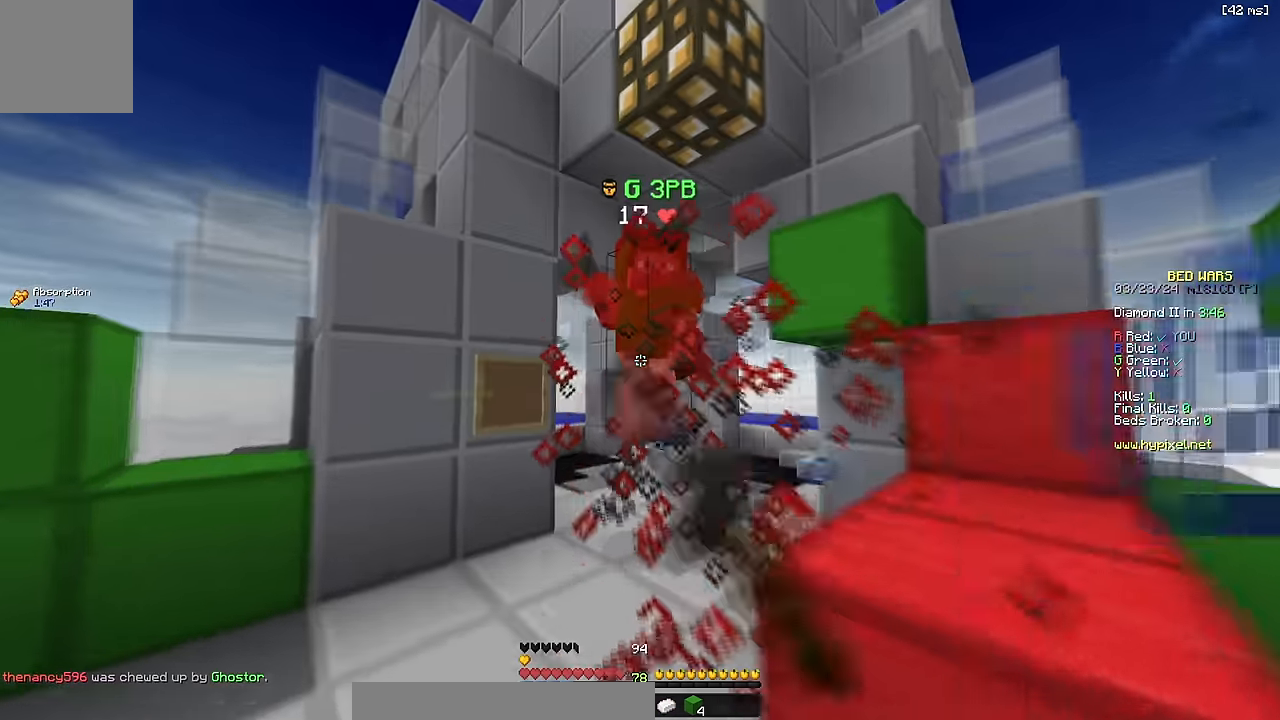
{"keys": ["w"], "events": [[17, "w", "up"], [84, "w", "down"]]}
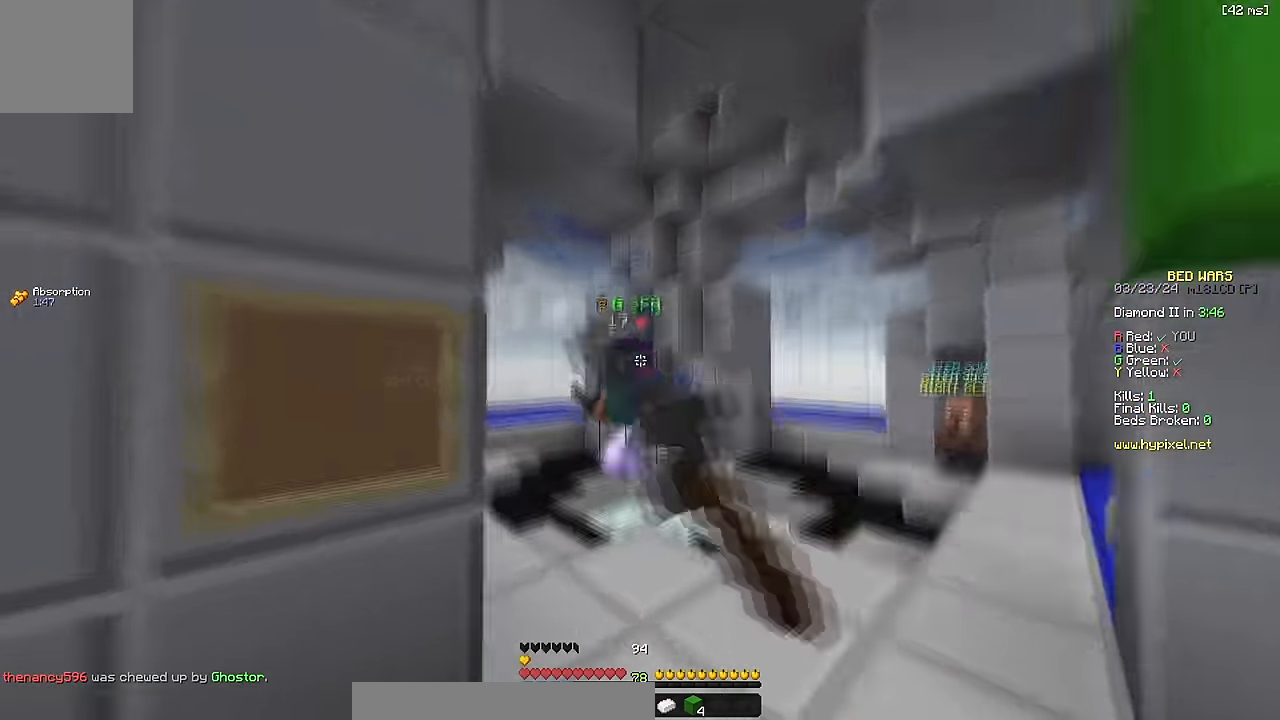
{"keys": ["a", "w"], "events": [[267, "a", "down"]]}
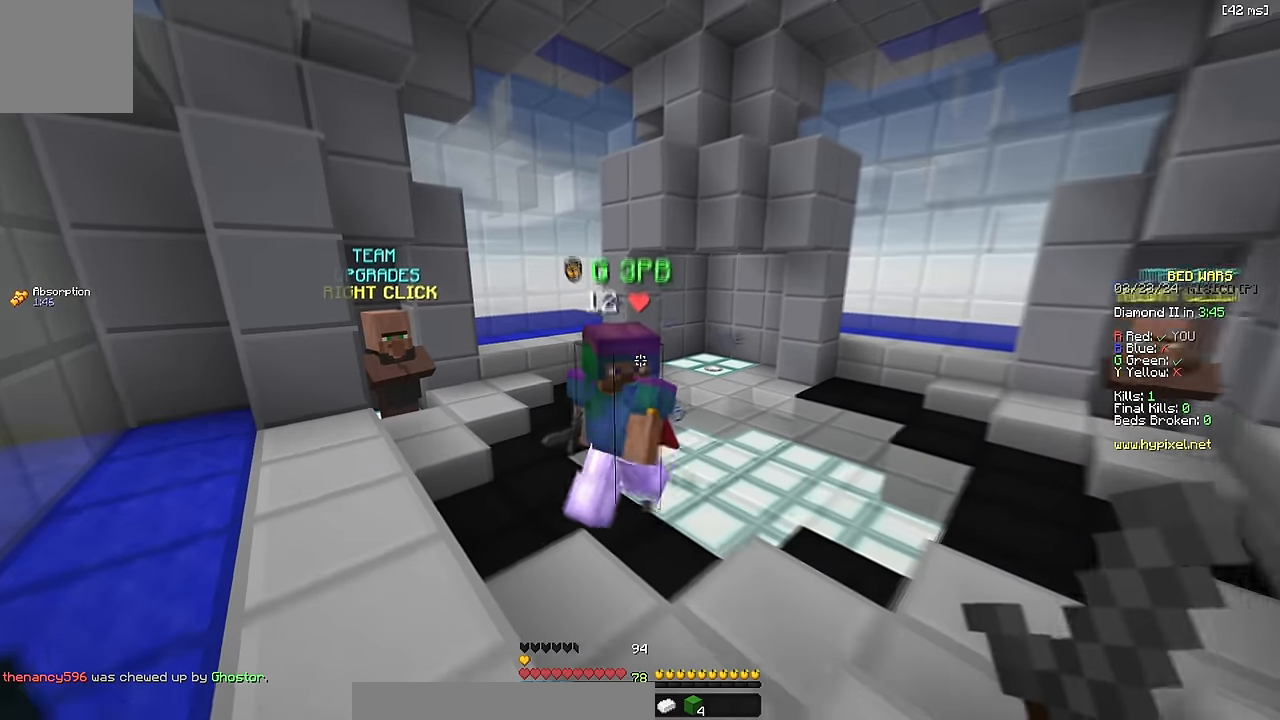
{"keys": ["a", "w"], "events": [[400, "w", "up"], [500, "w", "down"]]}
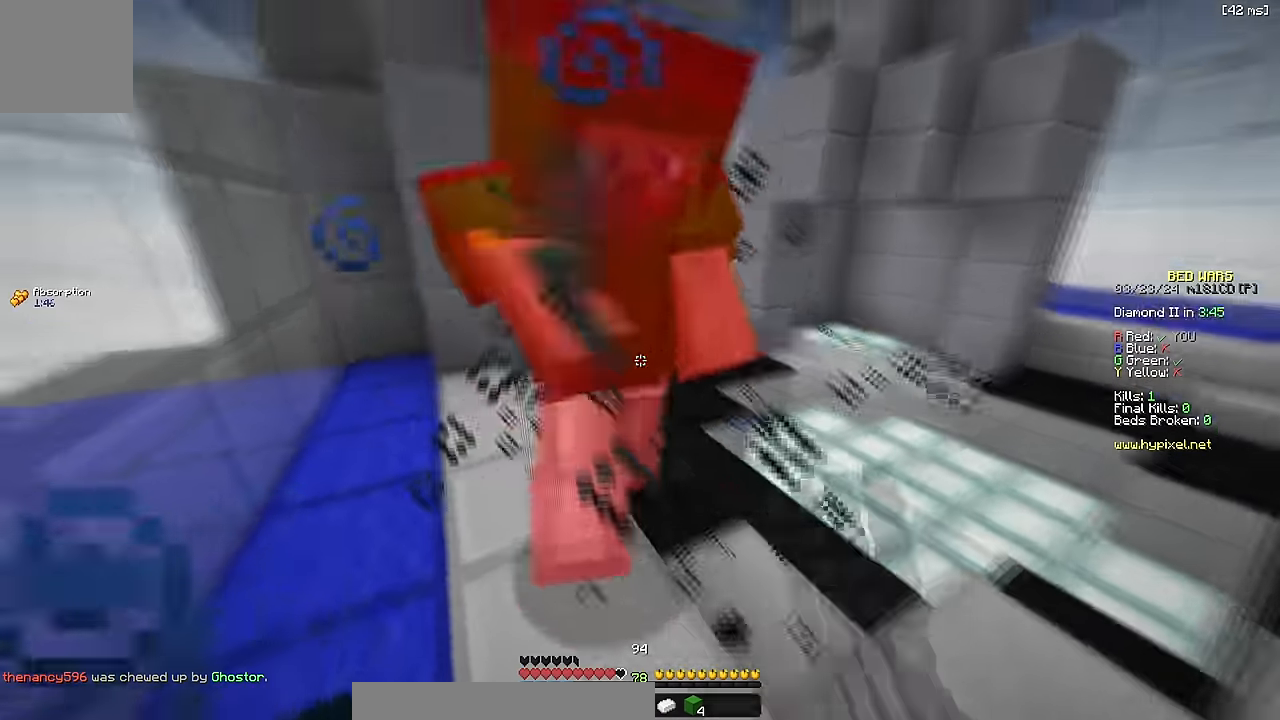
{"keys": ["a", "w"], "events": []}
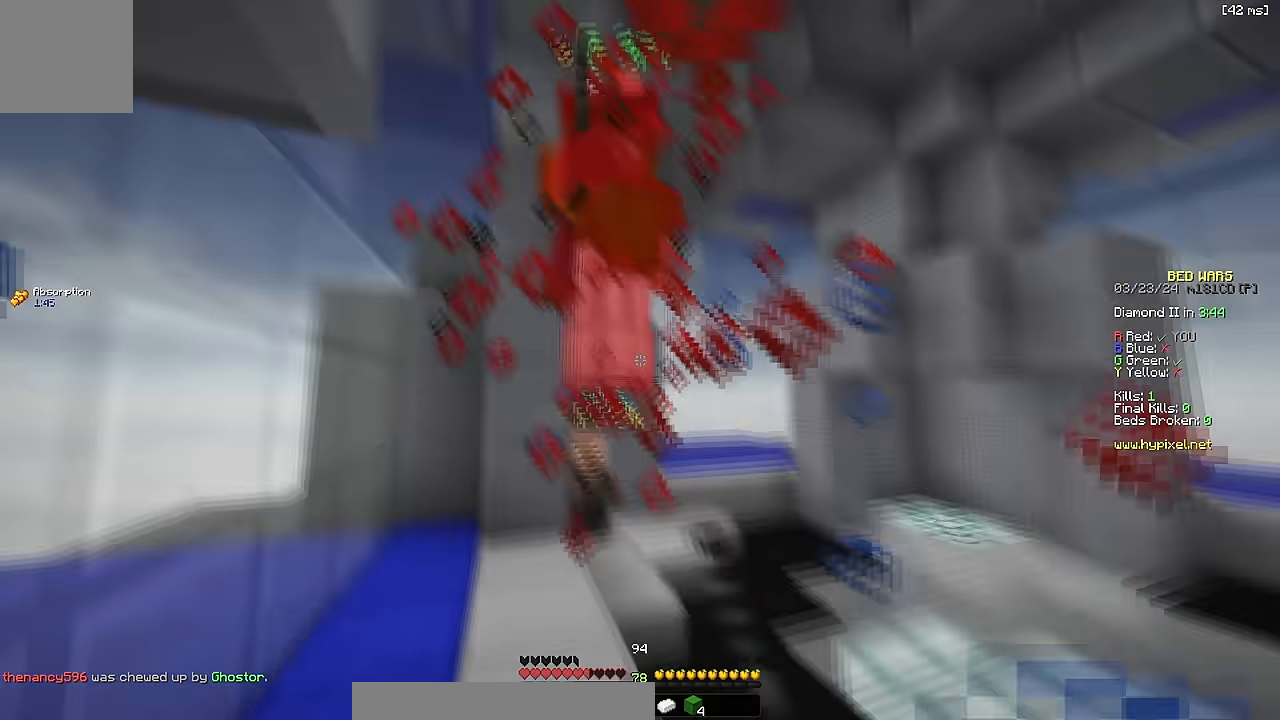
{"keys": ["a", "w"], "events": [[117, "a", "up"], [167, "a", "down"]]}
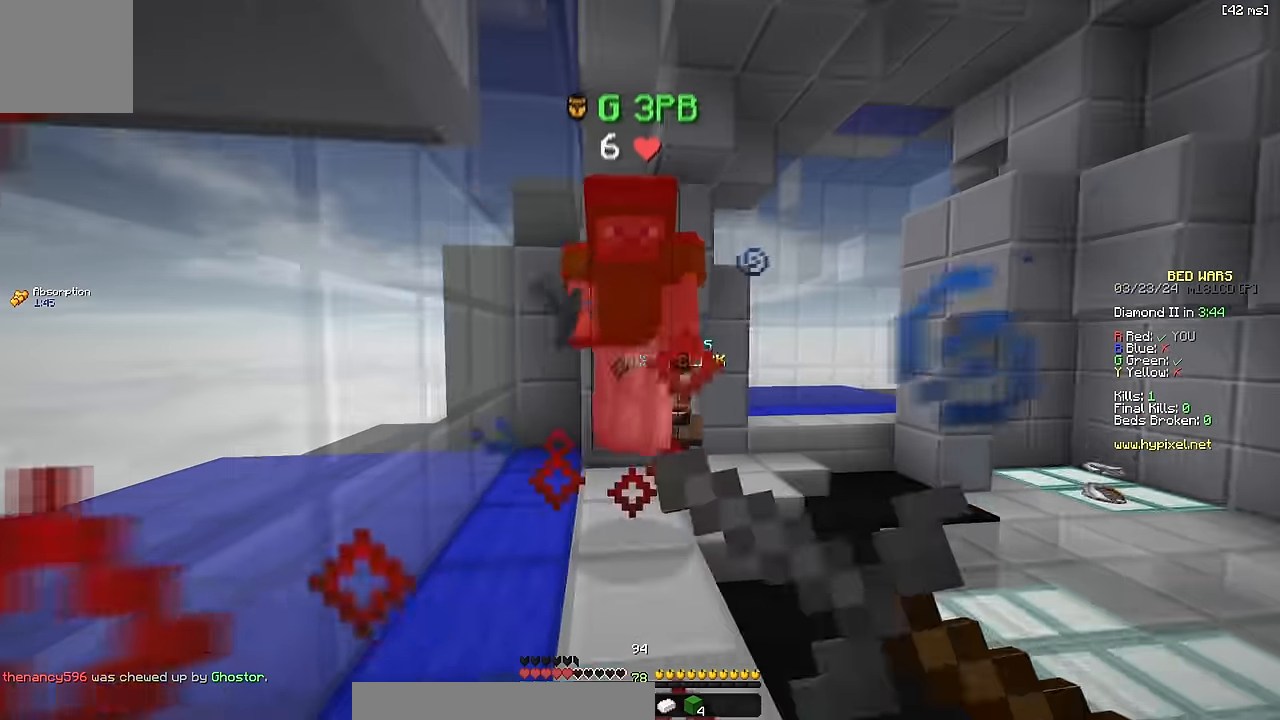
{"keys": ["w"], "events": [[17, "a", "up"], [200, "a", "down"], [350, "a", "up"]]}
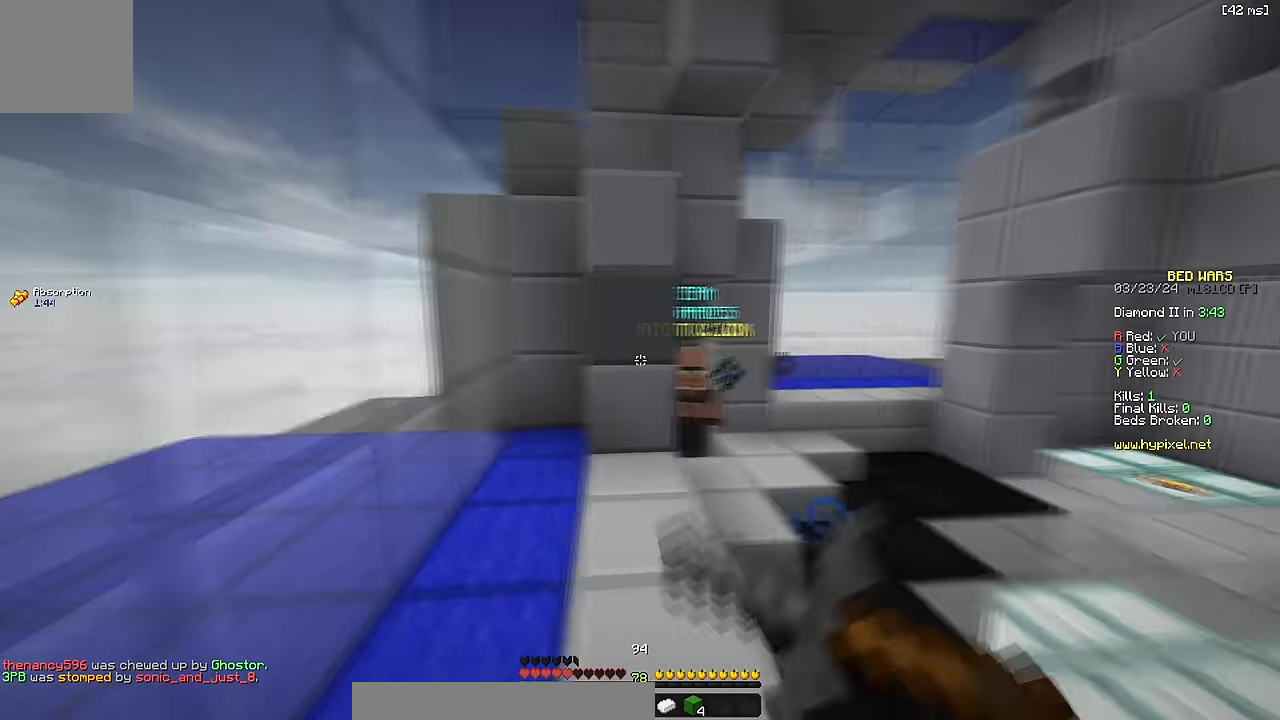
{"keys": ["w"], "events": [[67, "d", "down"], [184, "d", "up"], [317, "d", "down"], [434, "d", "up"]]}
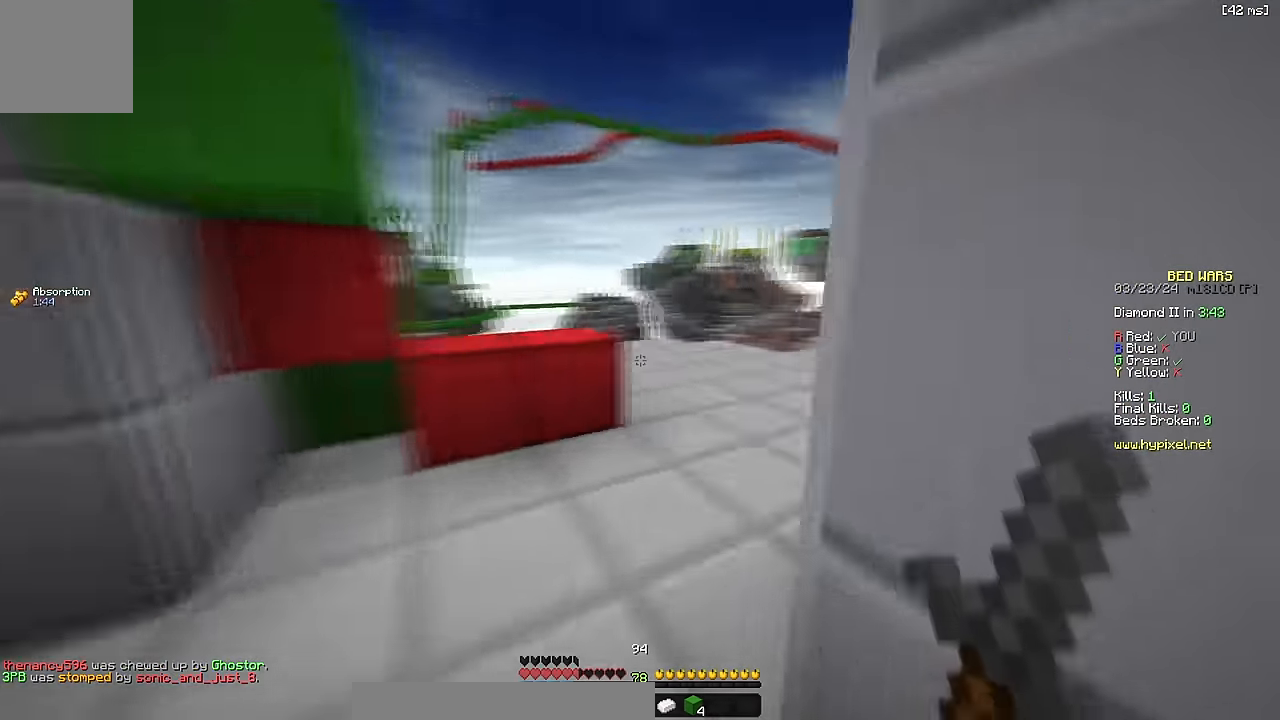
{"keys": ["a", "space", "w"], "events": [[250, "d", "down"], [334, "d", "up"], [400, "space", "down"], [484, "a", "down"]]}
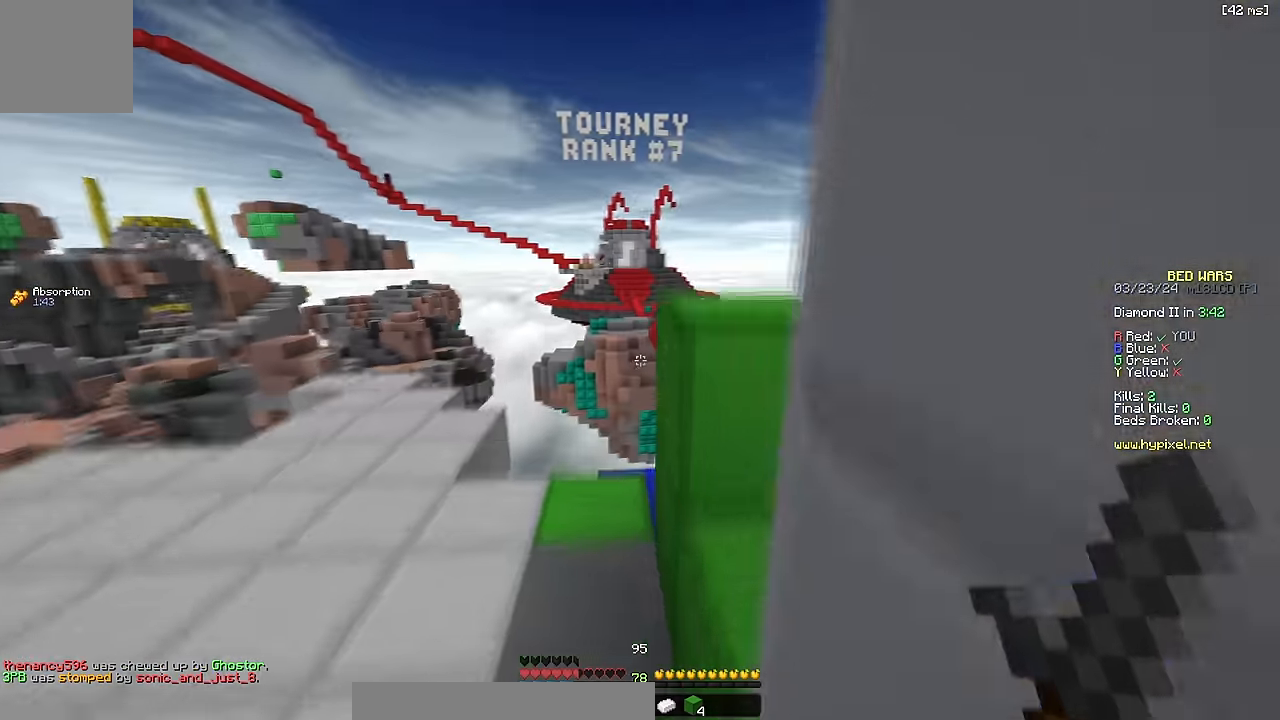
{"keys": ["d", "space", "w"], "events": [[50, "space", "up"], [200, "a", "up"], [433, "d", "down"], [483, "space", "down"]]}
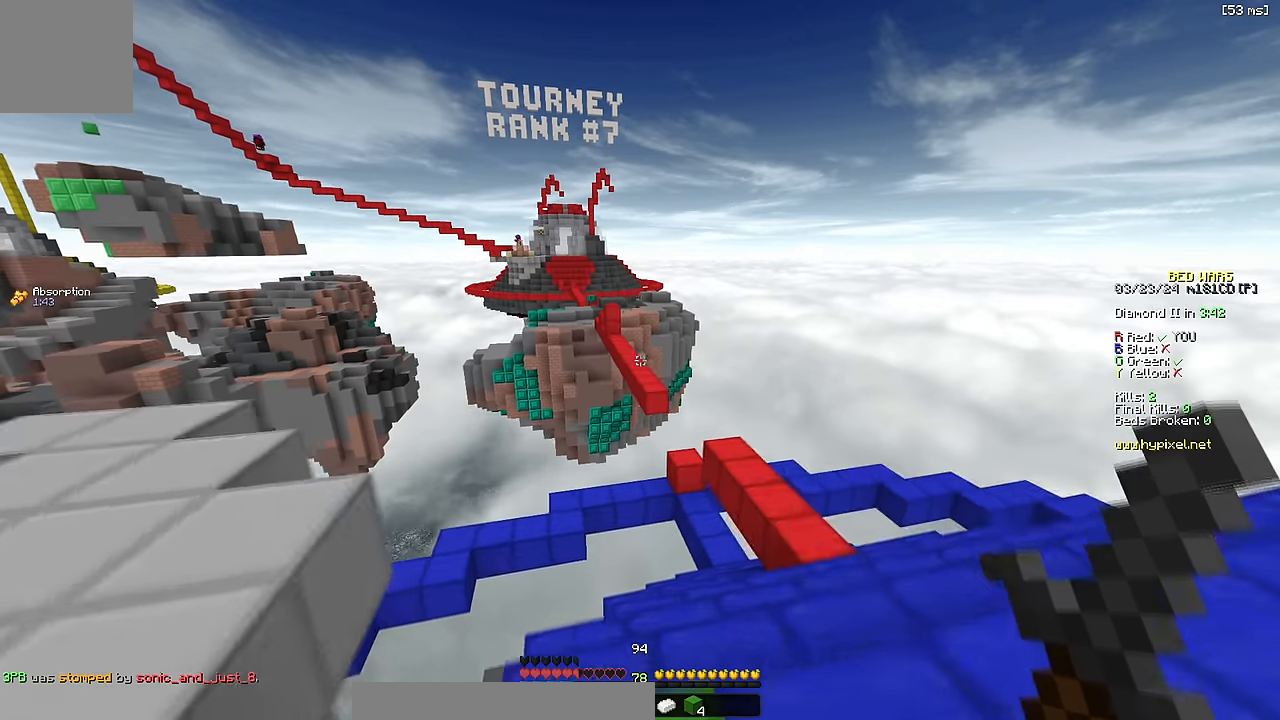
{"keys": [], "events": [[83, "d", "up"], [166, "w", "up"], [183, "space", "up"]]}
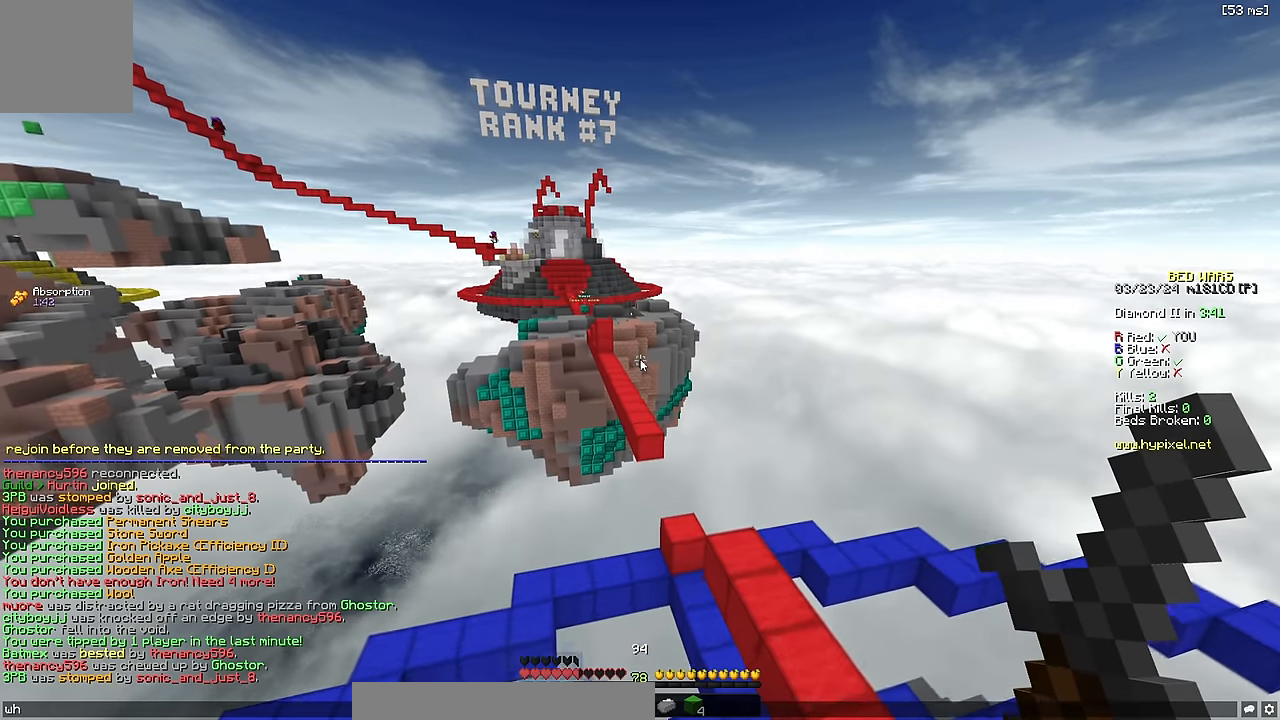
{"keys": [], "events": []}
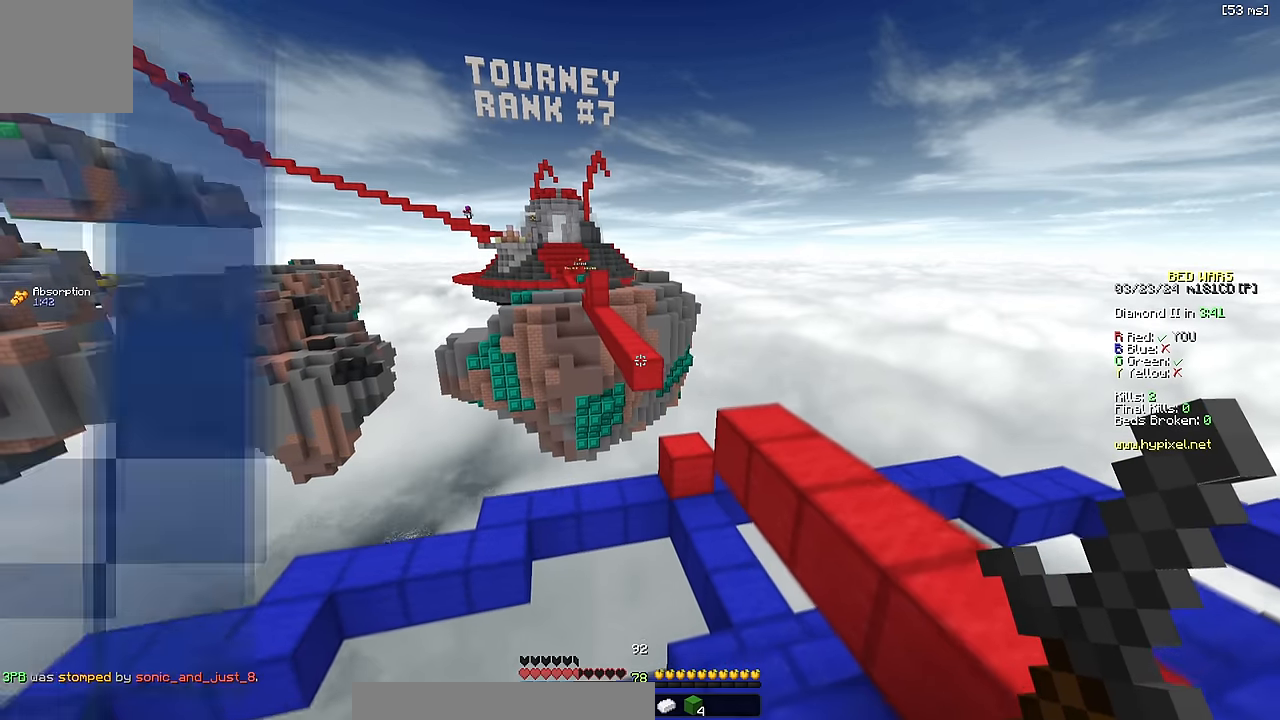
{"keys": ["space", "w"], "events": [[50, "d", "down"], [50, "w", "down"], [150, "space", "down"], [500, "d", "up"]]}
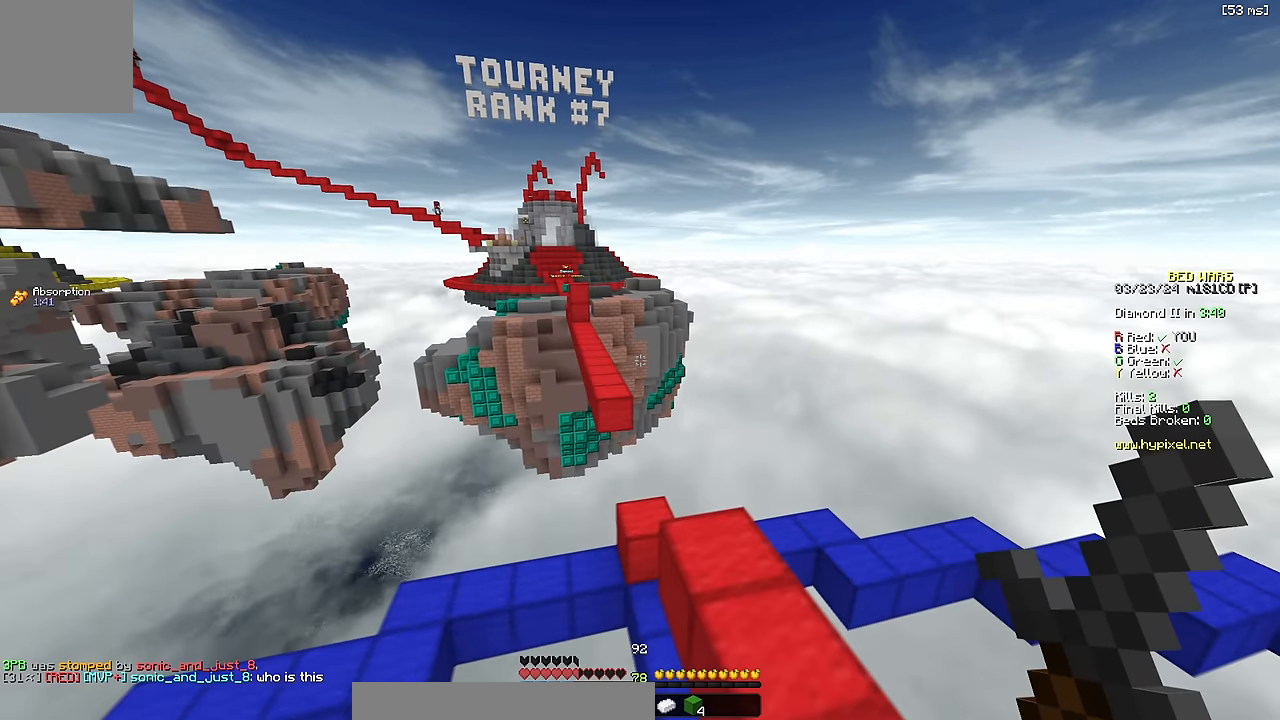
{"keys": ["space", "w"], "events": [[16, "space", "up"], [83, "d", "down"], [100, "d", "up"], [416, "space", "down"]]}
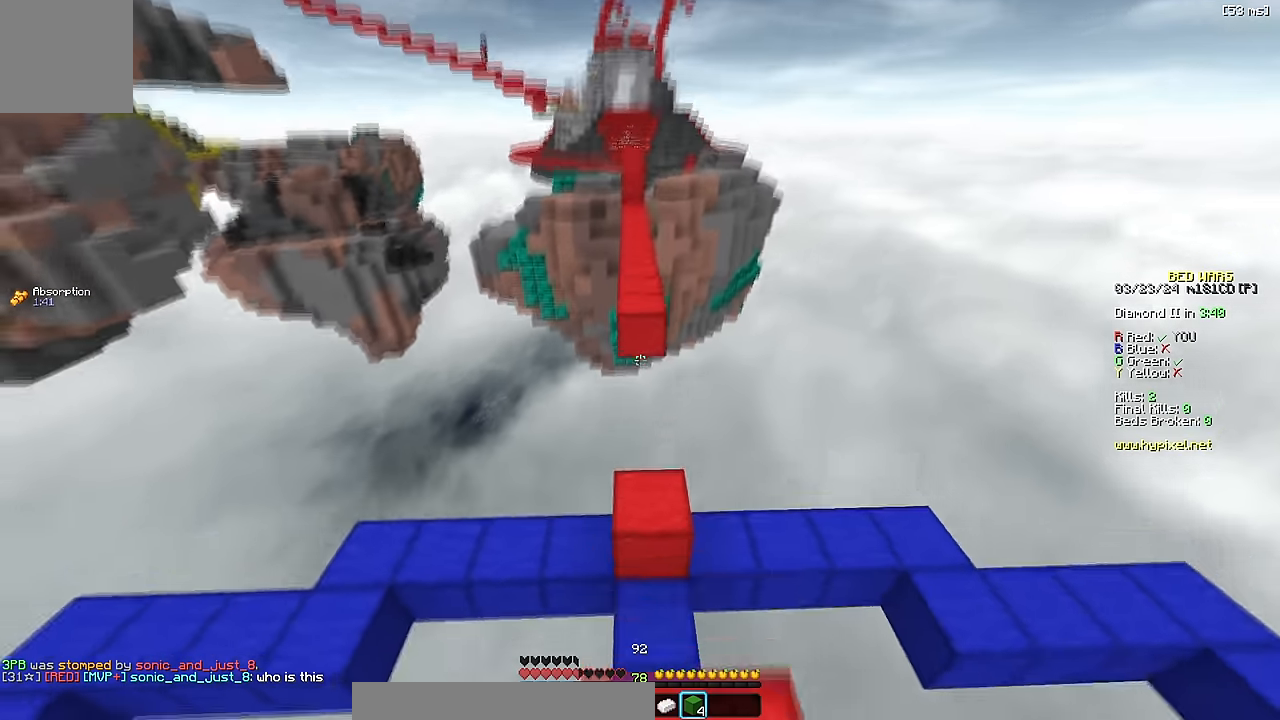
{"keys": ["w"], "events": [[83, "space", "up"]]}
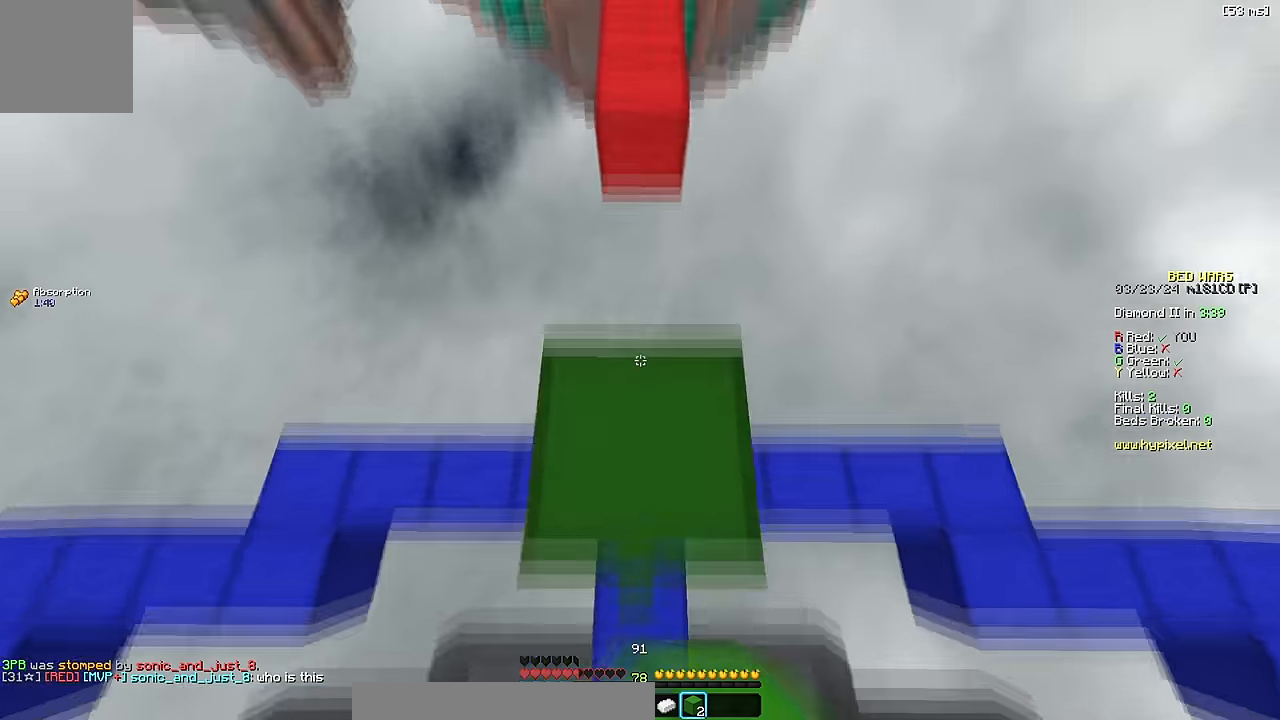
{"keys": ["w"], "events": [[33, "space", "down"], [350, "space", "up"]]}
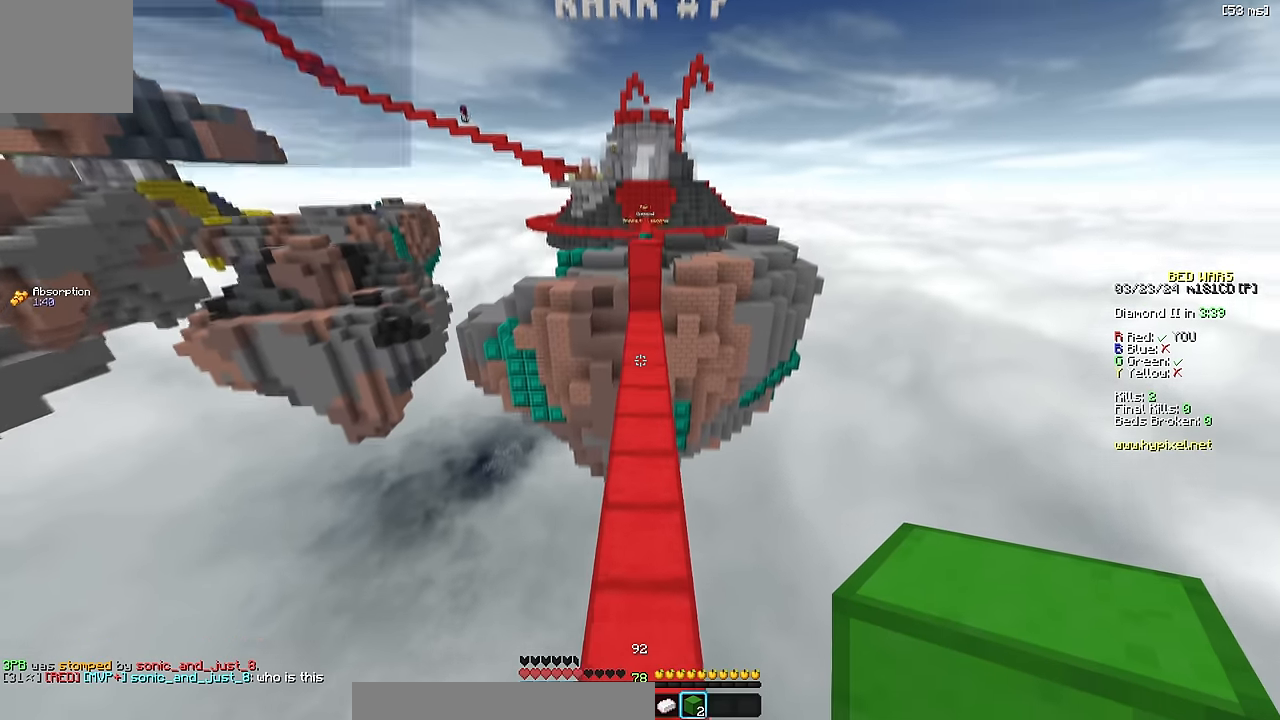
{"keys": ["w"], "events": [[133, "space", "down"], [450, "space", "up"]]}
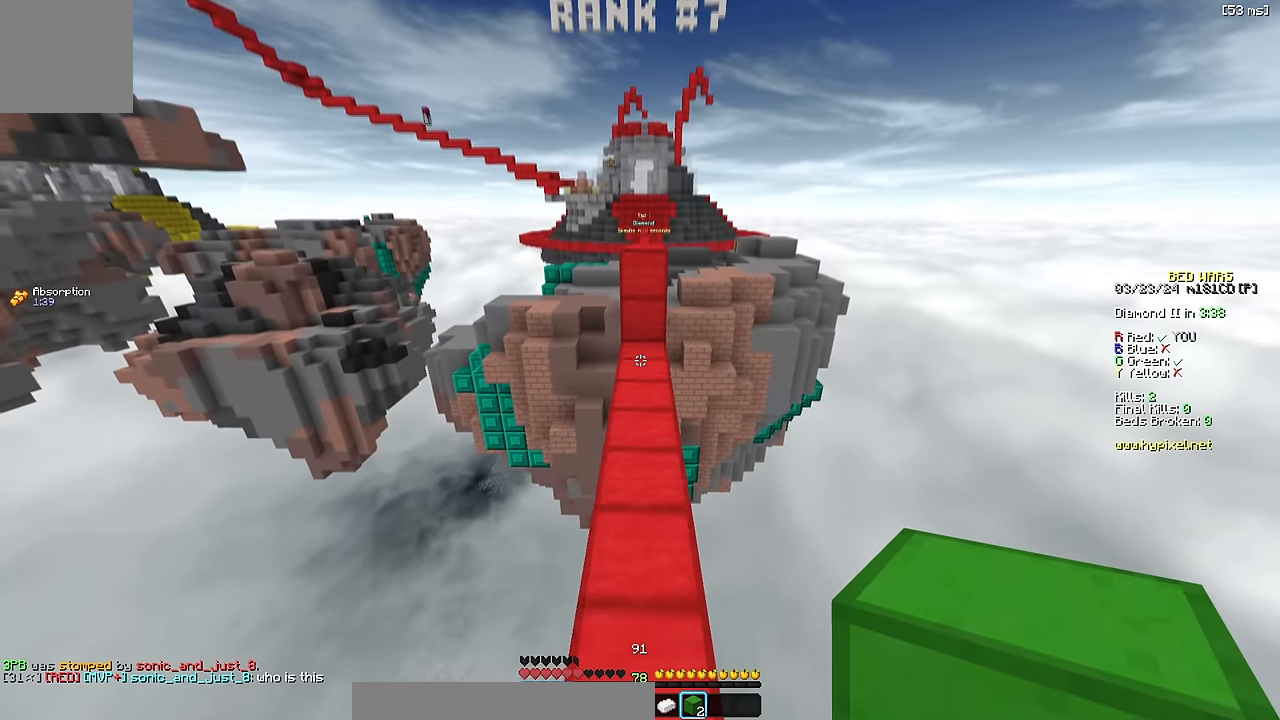
{"keys": ["w"], "events": []}
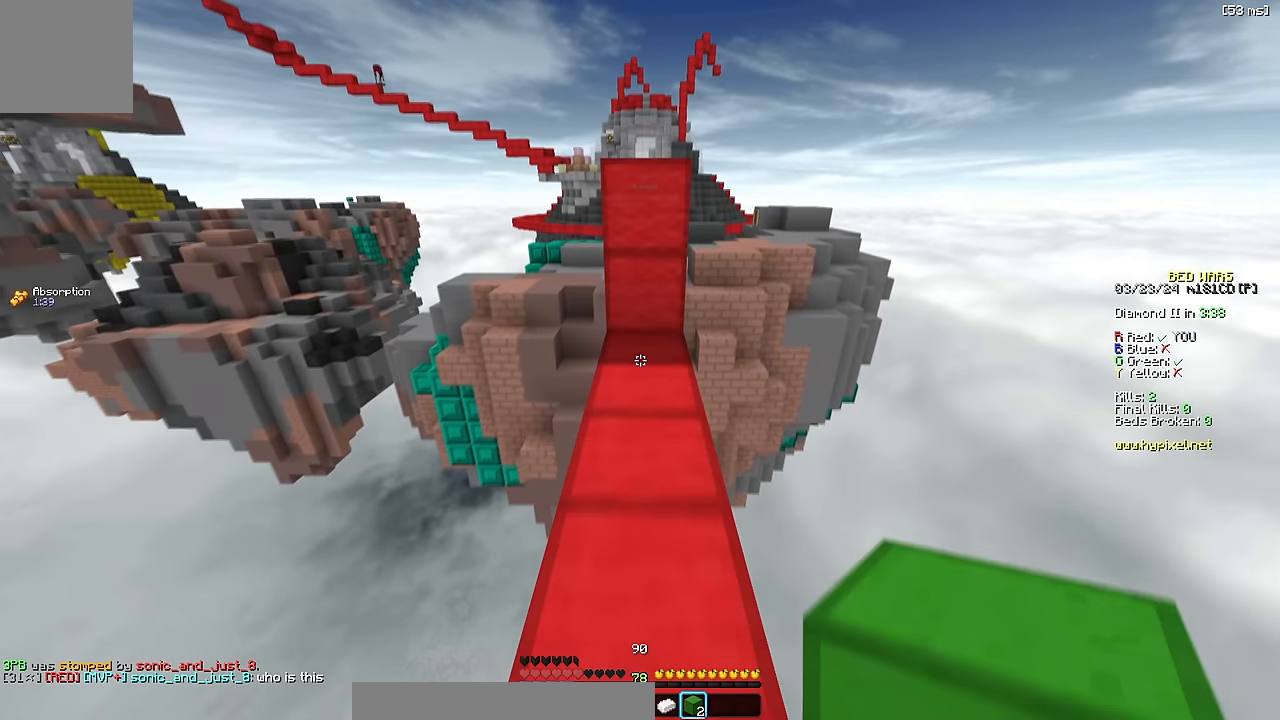
{"keys": [], "events": [[100, "space", "down"], [300, "space", "up"], [350, "w", "up"]]}
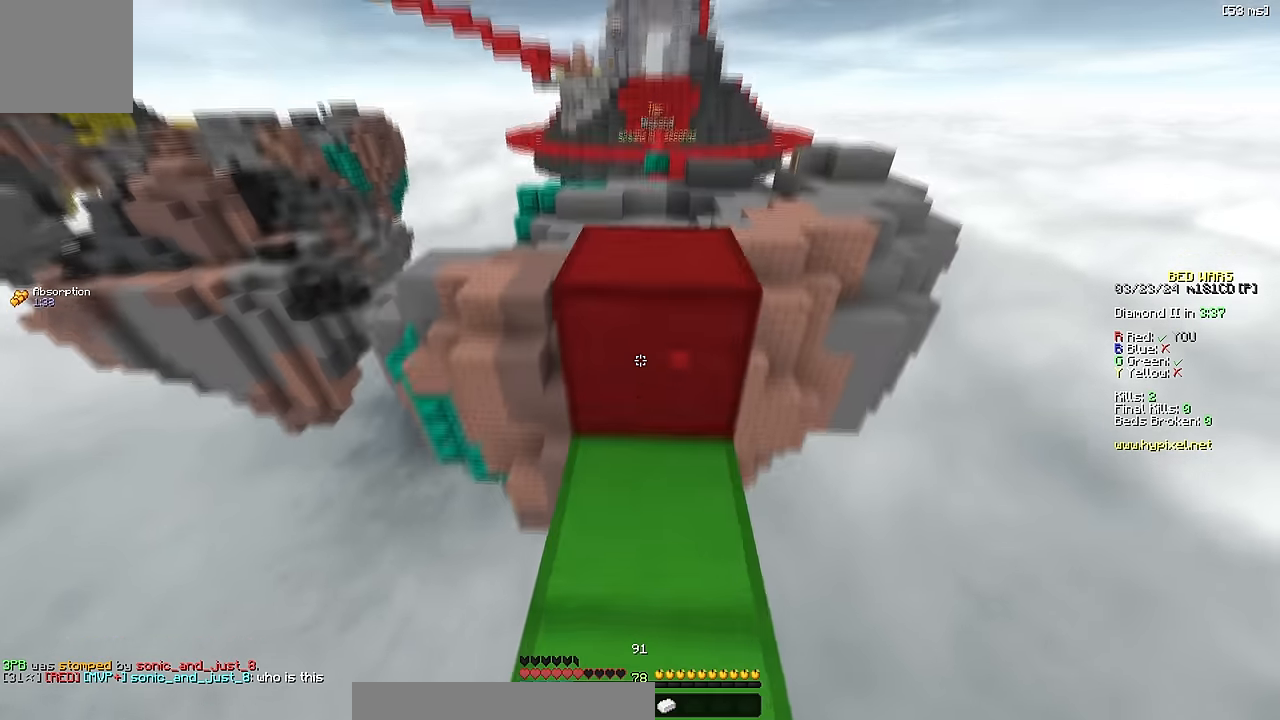
{"keys": ["w"], "events": [[366, "w", "down"]]}
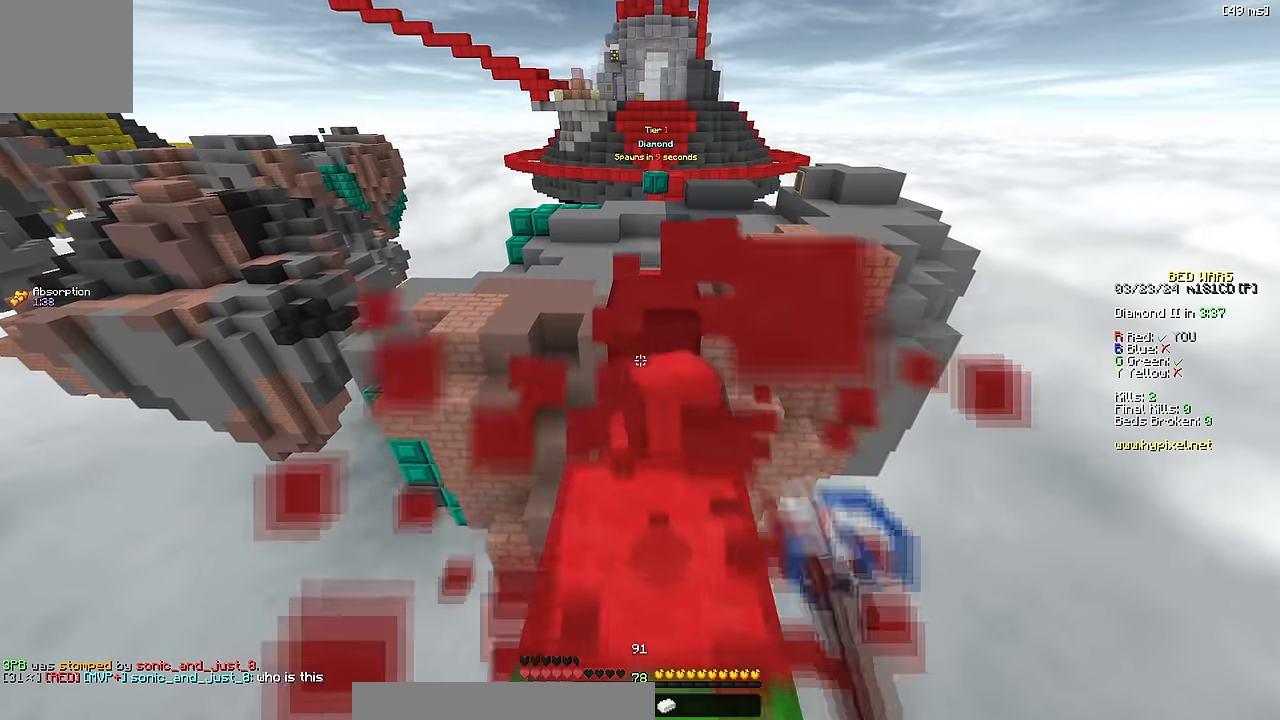
{"keys": ["space", "w"], "events": [[283, "space", "down"]]}